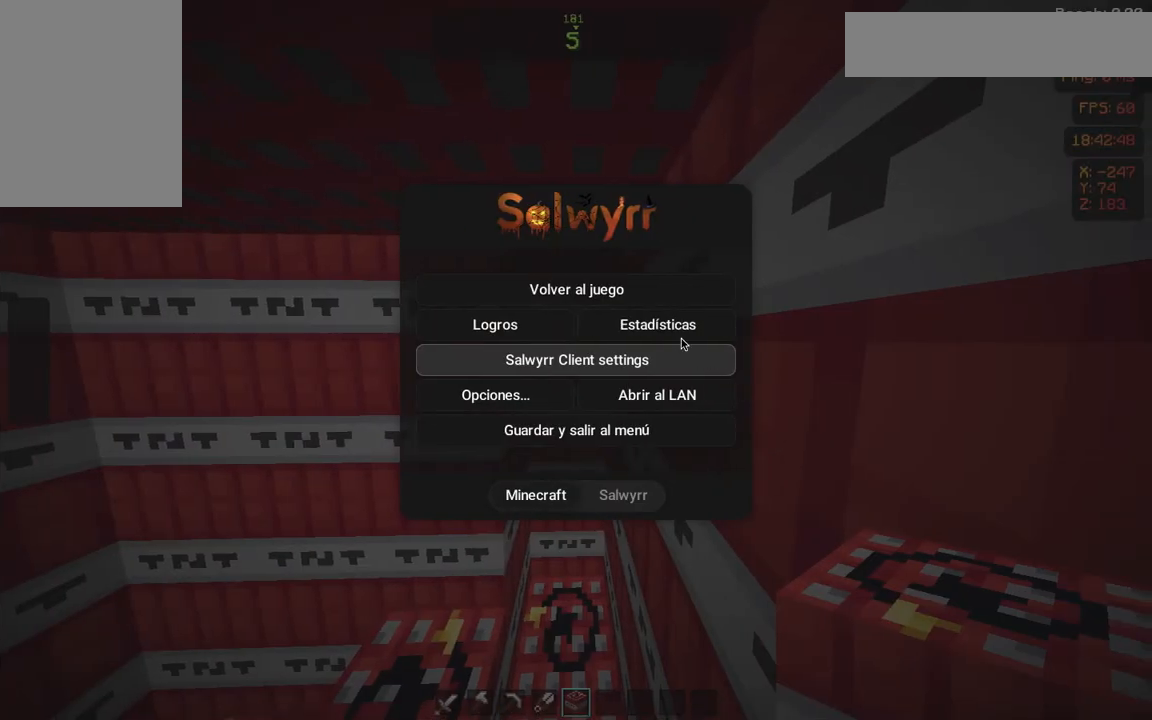
Gameplay with keyboard and mouse; each line is a JSON object with the keys and mouse buttons held at the frame after it. "events" lists presses ("down") and releases ("up") of "a", "d", "s", "space", "w", "mouse_left" and "mouse_right" between this image and that frame as [ms after this image, input, new state], when the widget could be followed in between. "mouse_left", "mouse_right" = the "left", "right" buttons of the "mouse" list. No other keys are recorded. Fast repeated clicks can show as one long hold. Not read: mouse_move.
{"keys": [], "mouse": [], "events": []}
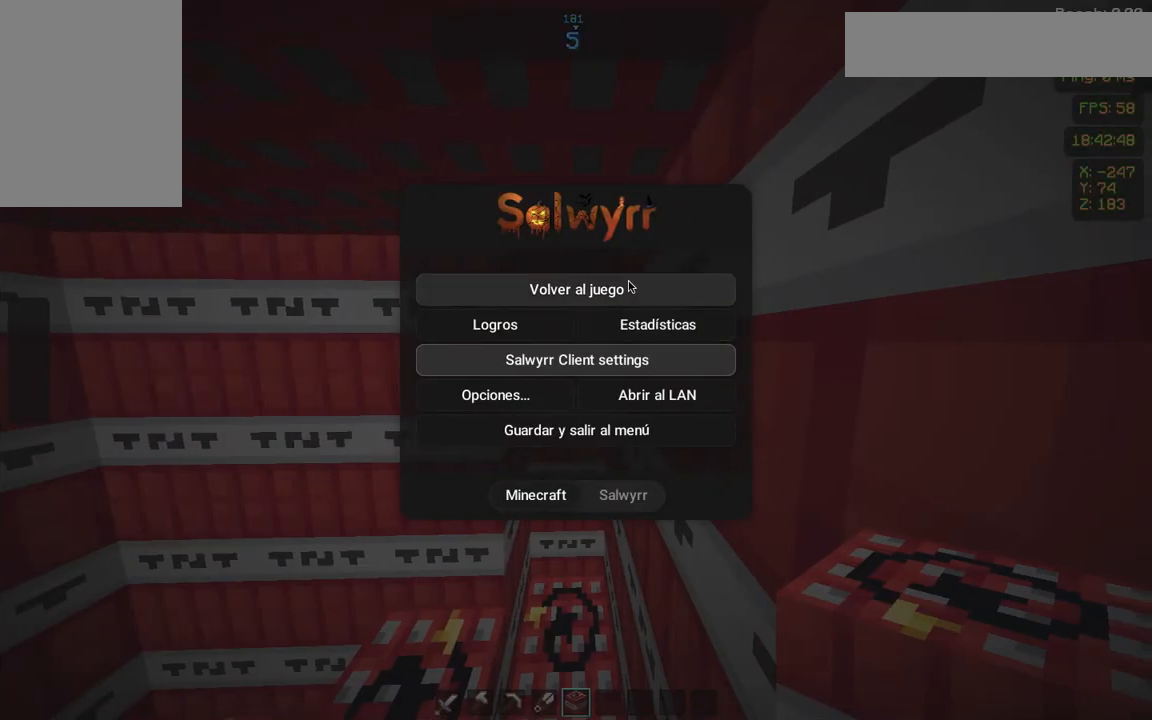
{"keys": [], "mouse": [], "events": []}
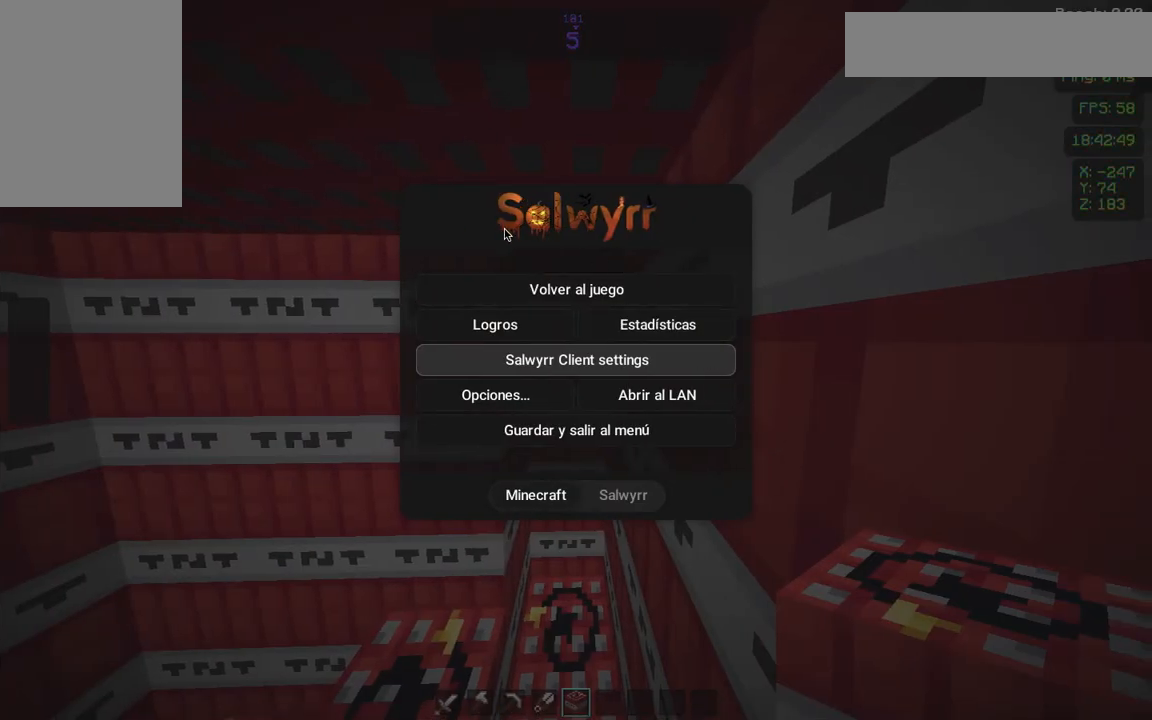
{"keys": [], "mouse": [], "events": []}
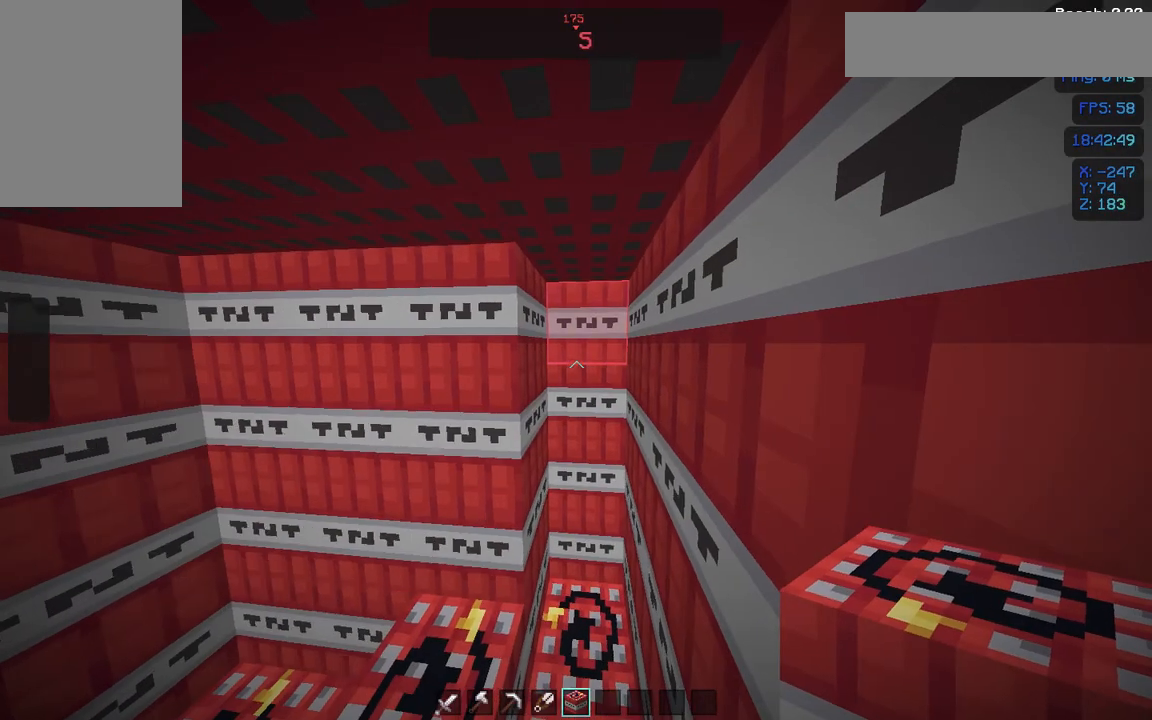
{"keys": [], "mouse": [], "events": [[428, "mouse_right", "down"], [480, "mouse_right", "up"]]}
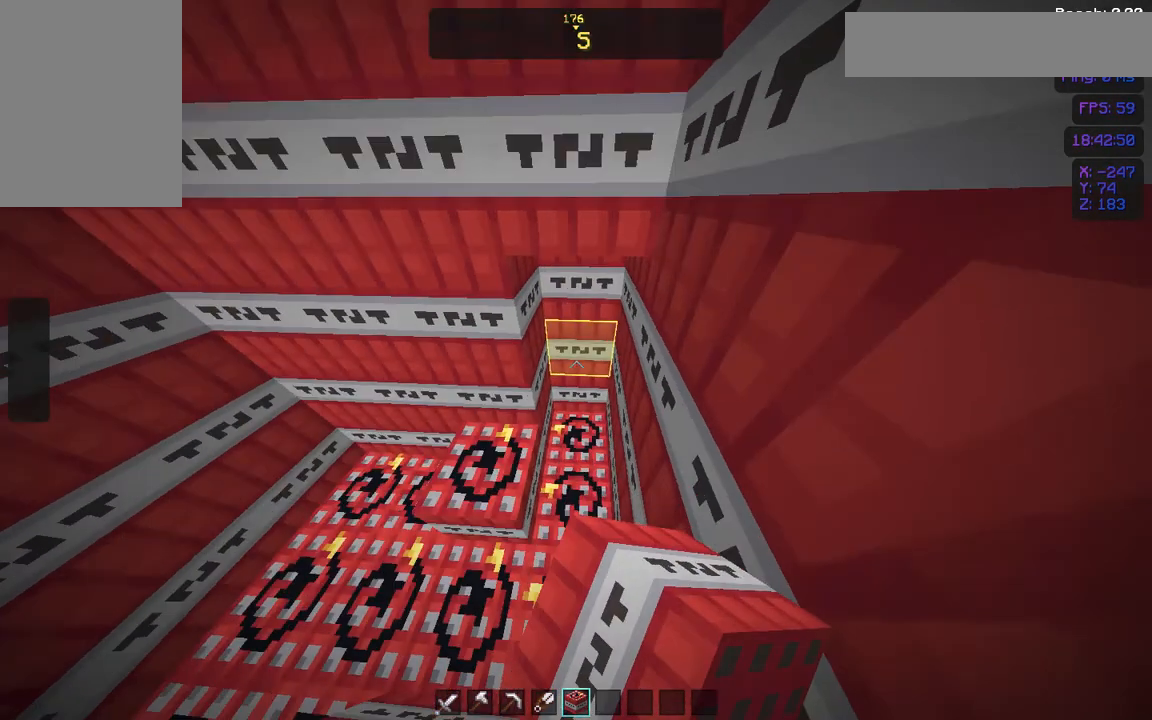
{"keys": [], "mouse": [], "events": [[51, "mouse_right", "down"], [206, "mouse_right", "up"]]}
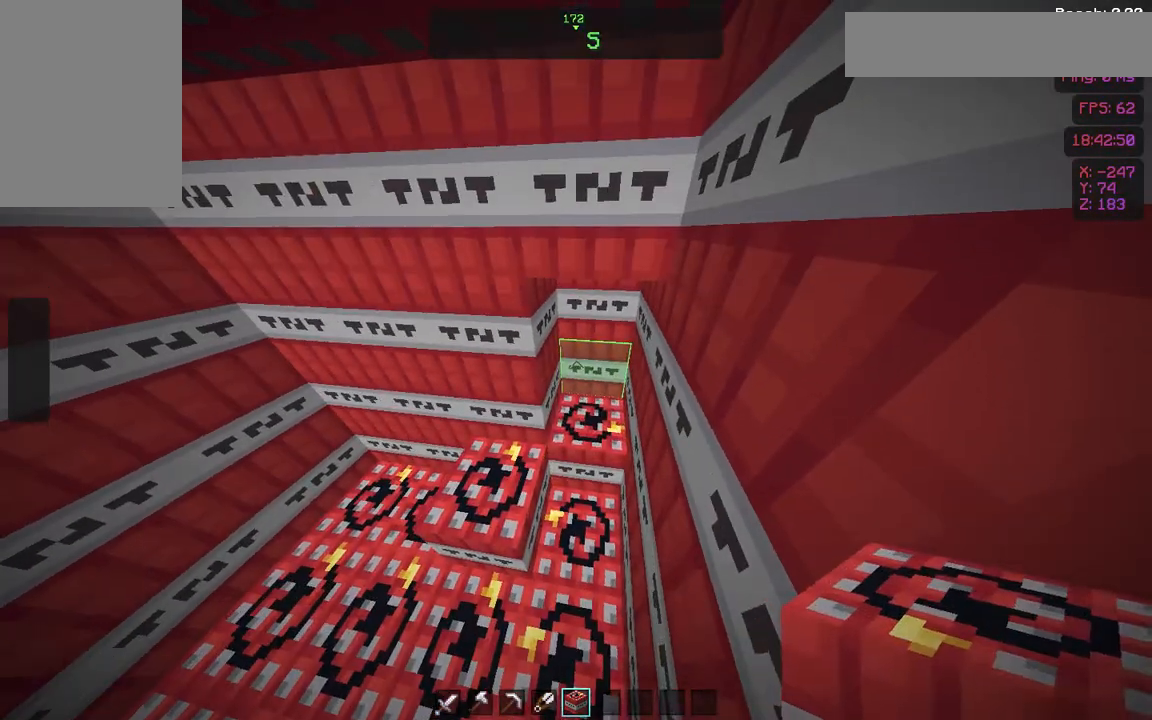
{"keys": [], "mouse": [], "events": [[34, "mouse_right", "down"], [171, "mouse_right", "up"], [205, "mouse_right", "down"], [360, "mouse_right", "up"]]}
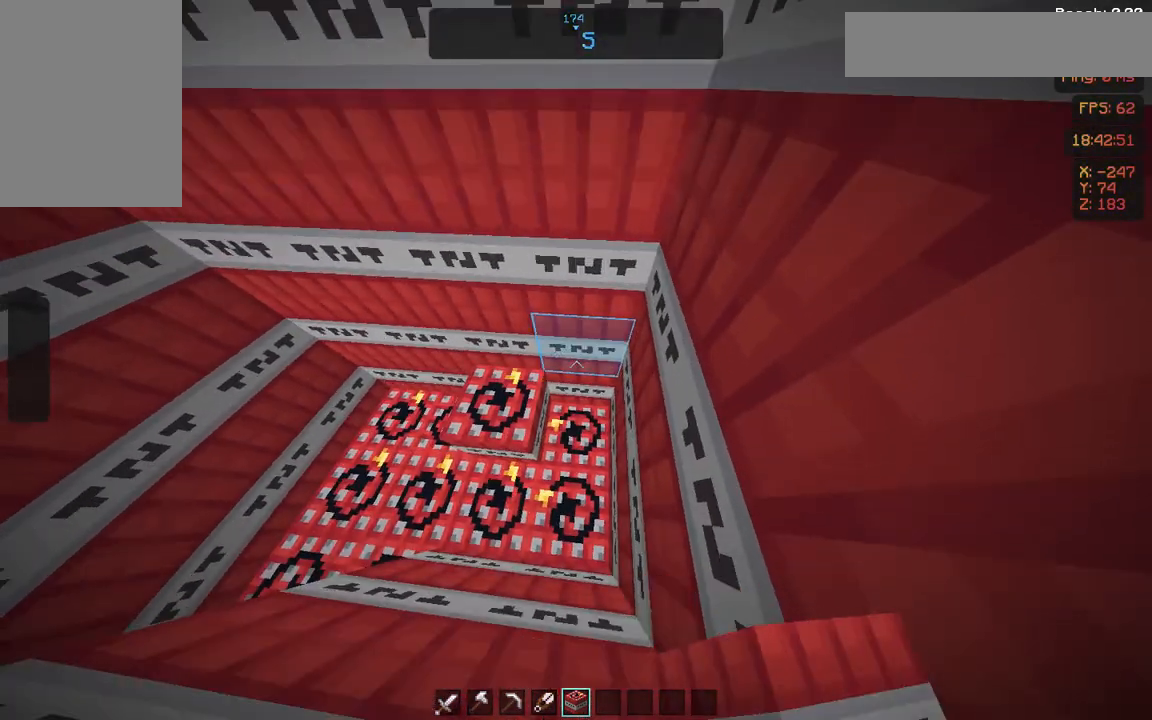
{"keys": [], "mouse": [], "events": [[359, "a", "down"], [359, "mouse_right", "down"], [445, "a", "up"], [479, "mouse_right", "up"]]}
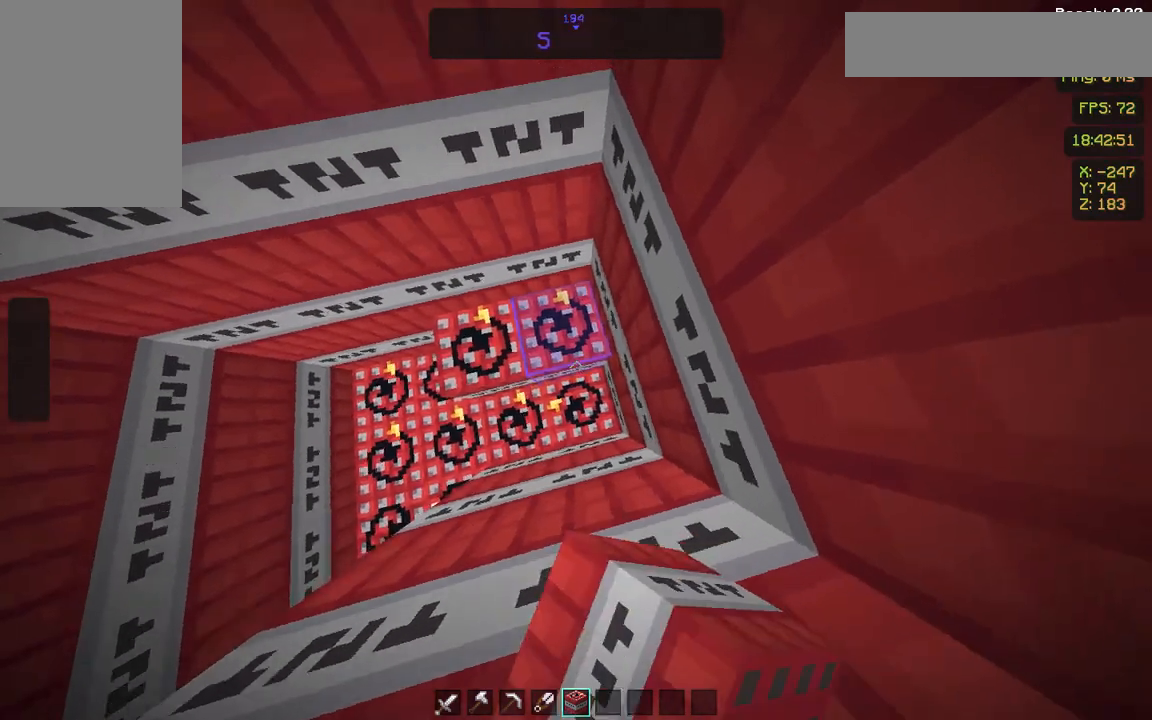
{"keys": ["s"], "mouse": [], "events": [[68, "a", "down"], [68, "mouse_right", "down"], [137, "mouse_right", "up"], [222, "a", "up"], [359, "s", "down"]]}
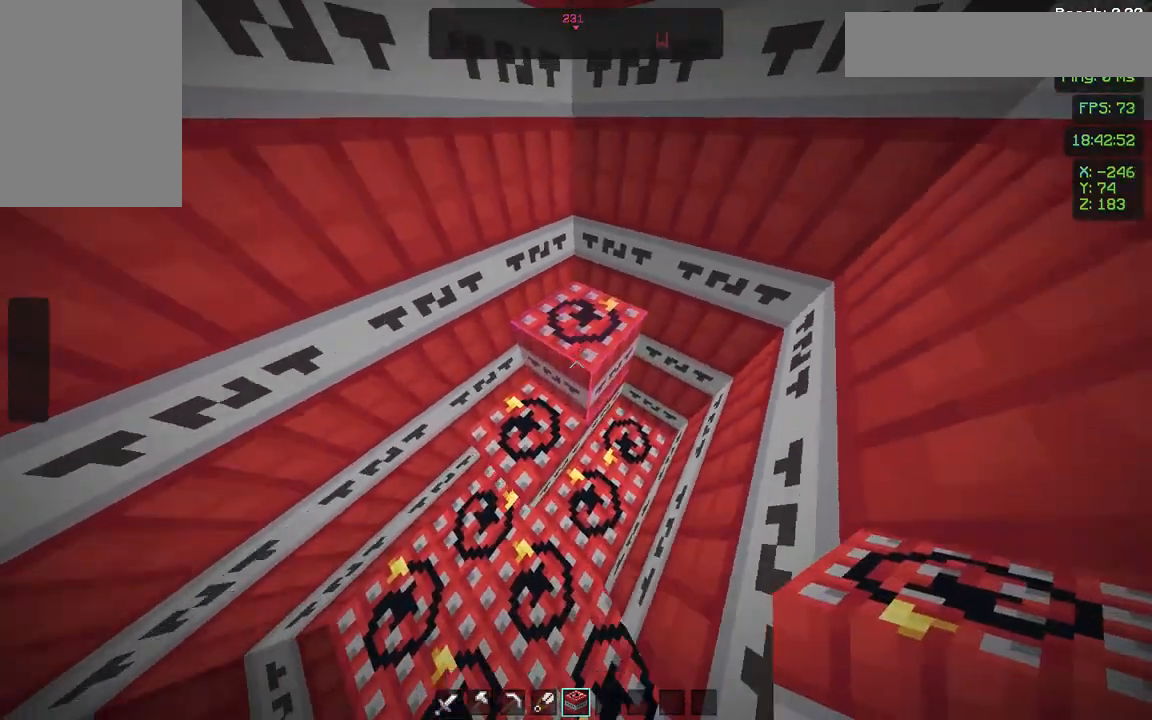
{"keys": [], "mouse": [], "events": [[18, "a", "down"], [18, "s", "up"], [172, "a", "up"], [172, "mouse_right", "down"], [223, "s", "down"], [326, "mouse_right", "up"], [412, "a", "down"], [412, "mouse_right", "down"], [412, "s", "up"], [497, "a", "up"], [497, "mouse_right", "up"]]}
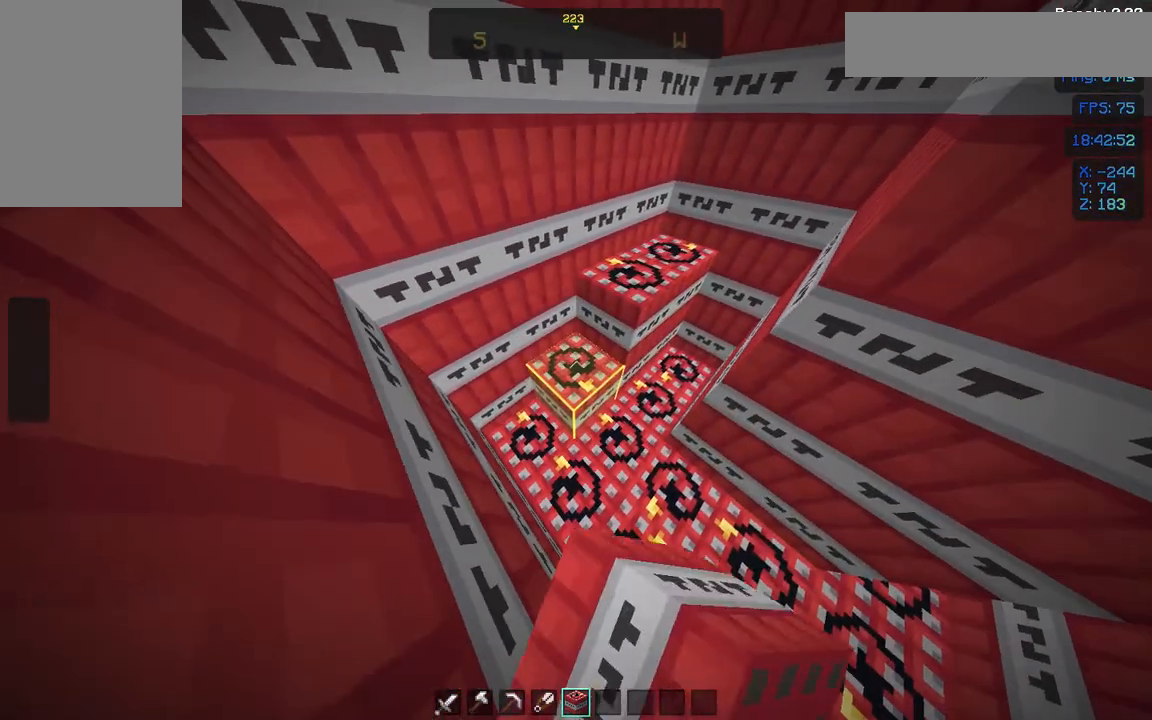
{"keys": [], "mouse": ["right"], "events": [[52, "mouse_right", "down"], [154, "mouse_right", "up"], [463, "mouse_right", "down"]]}
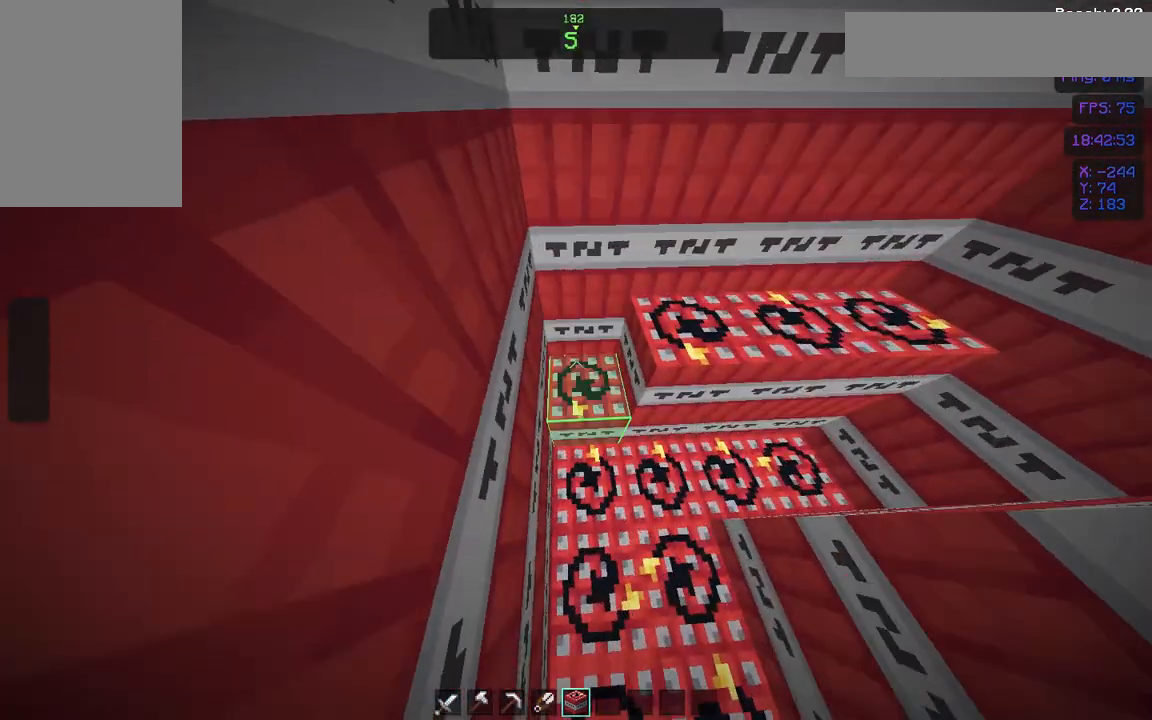
{"keys": [], "mouse": [], "events": [[86, "mouse_right", "up"], [223, "mouse_right", "down"], [343, "mouse_right", "up"]]}
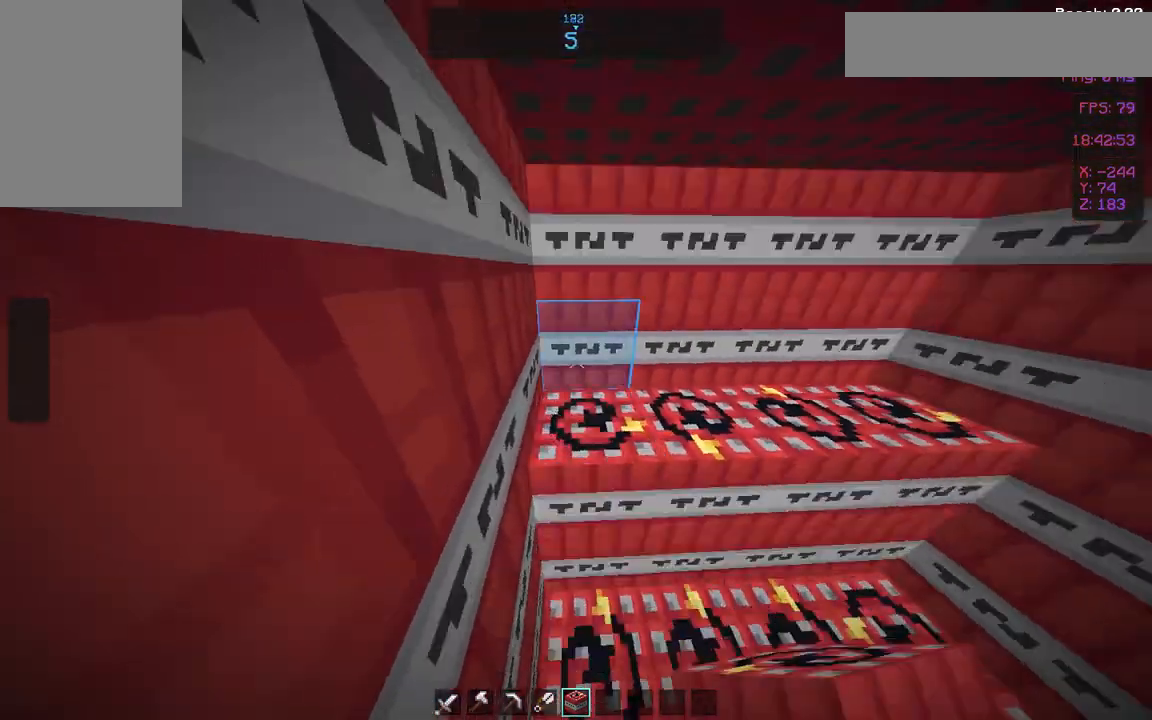
{"keys": [], "mouse": [], "events": [[34, "d", "down"], [137, "d", "up"], [257, "mouse_right", "down"], [325, "mouse_right", "up"]]}
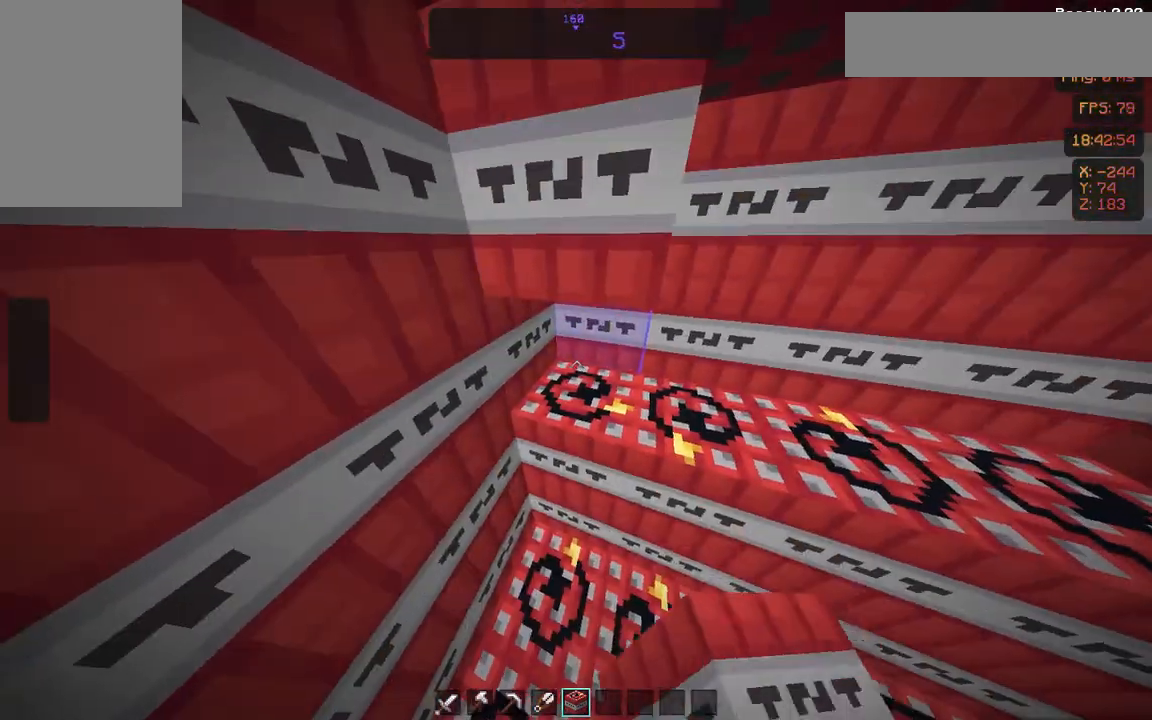
{"keys": [], "mouse": [], "events": [[51, "mouse_right", "down"], [85, "mouse_right", "up"], [291, "d", "down"], [325, "d", "up"], [445, "mouse_right", "down"], [497, "mouse_right", "up"]]}
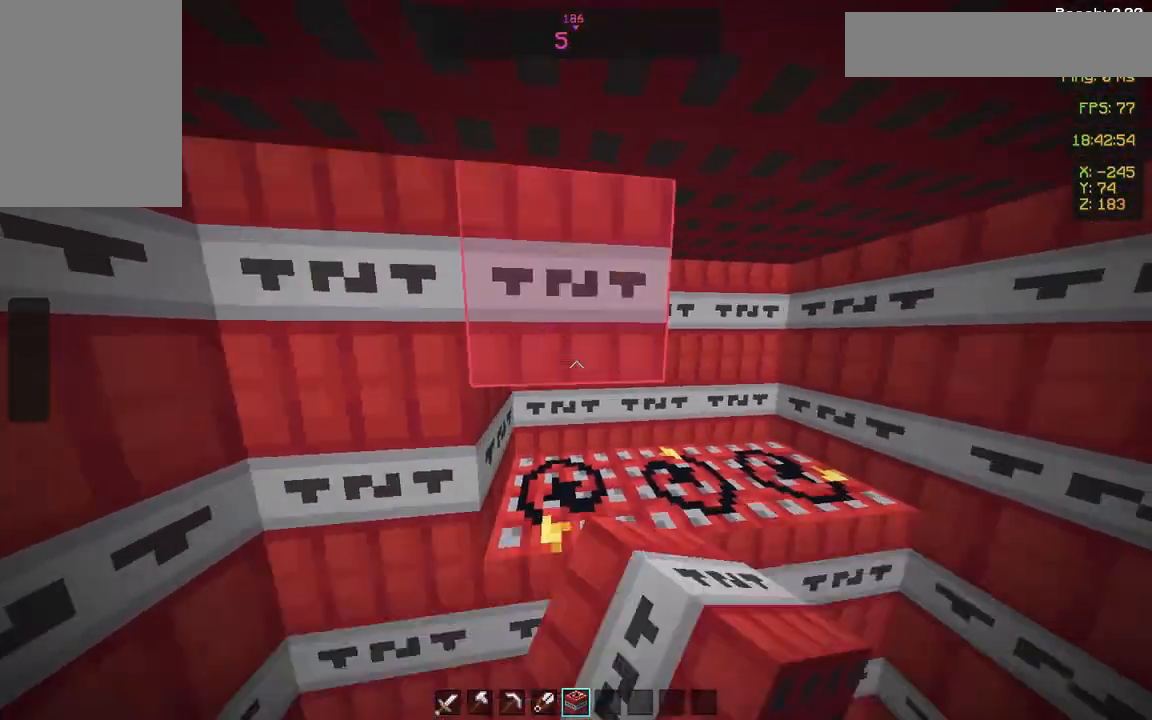
{"keys": [], "mouse": [], "events": [[51, "mouse_right", "down"], [223, "mouse_right", "up"], [308, "w", "down"], [462, "w", "up"]]}
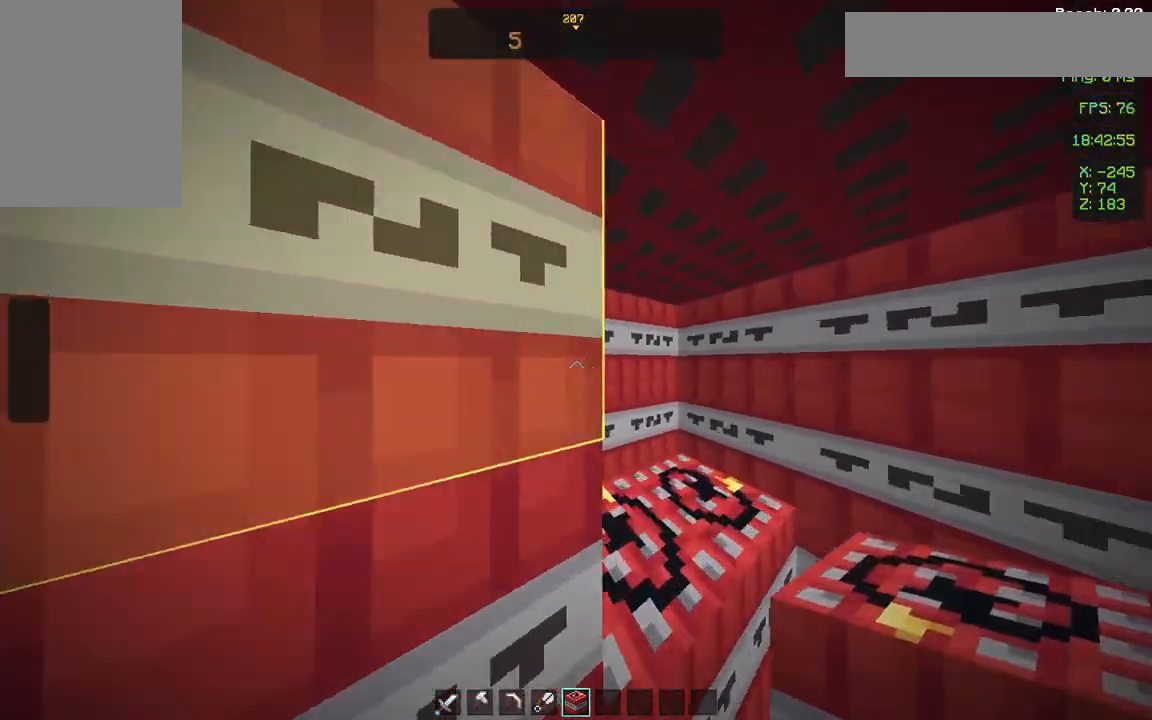
{"keys": [], "mouse": [], "events": [[274, "d", "down"], [377, "d", "up"]]}
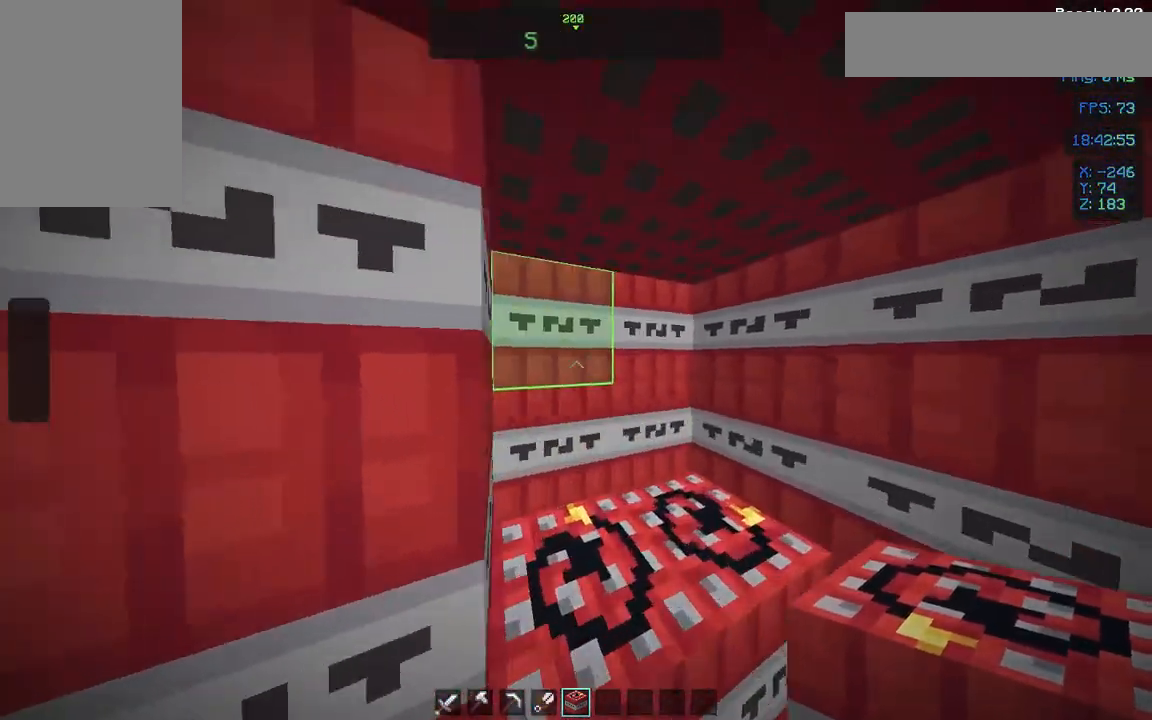
{"keys": [], "mouse": [], "events": [[52, "mouse_right", "down"], [206, "mouse_right", "up"], [360, "mouse_right", "down"], [377, "mouse_right", "up"]]}
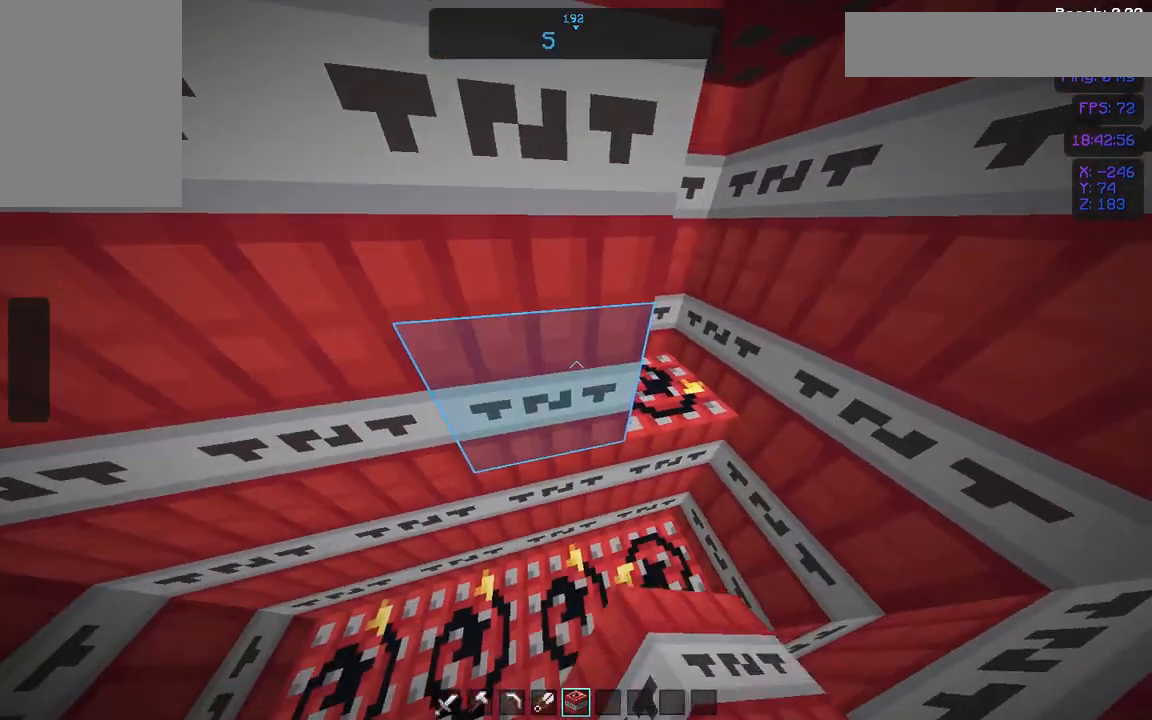
{"keys": [], "mouse": ["right"], "events": [[360, "mouse_right", "down"]]}
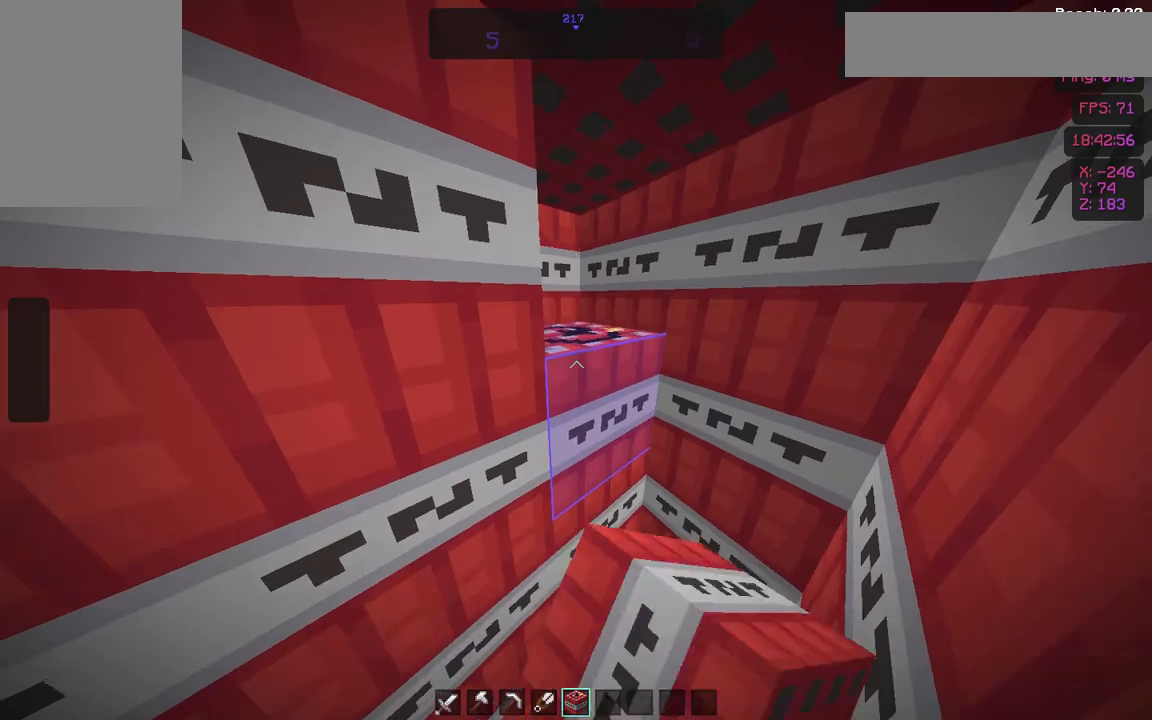
{"keys": ["s"], "mouse": [], "events": [[34, "mouse_right", "up"], [137, "mouse_right", "down"], [189, "mouse_right", "up"], [326, "a", "down"], [428, "a", "up"], [428, "s", "down"]]}
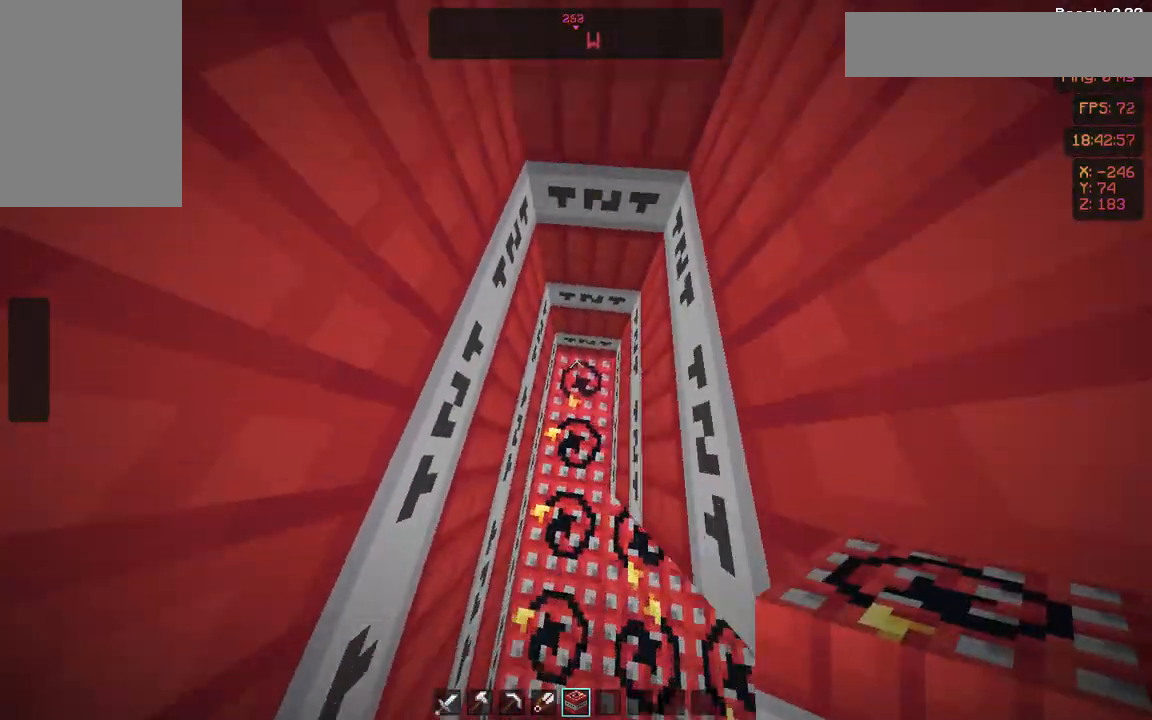
{"keys": ["s"], "mouse": [], "events": [[17, "s", "up"], [171, "mouse_right", "down"], [274, "mouse_right", "up"], [326, "s", "down"], [360, "mouse_right", "down"], [411, "mouse_right", "up"]]}
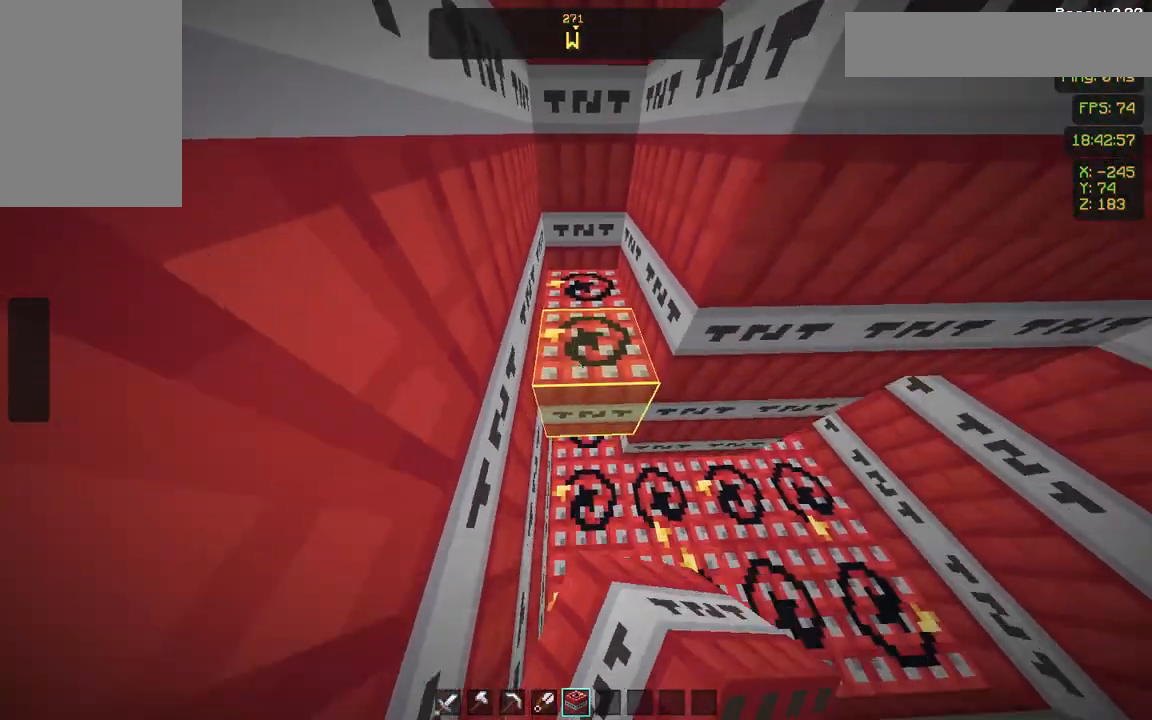
{"keys": [], "mouse": ["right"], "events": [[17, "mouse_right", "down"], [51, "mouse_right", "up"], [120, "s", "up"], [480, "mouse_right", "down"]]}
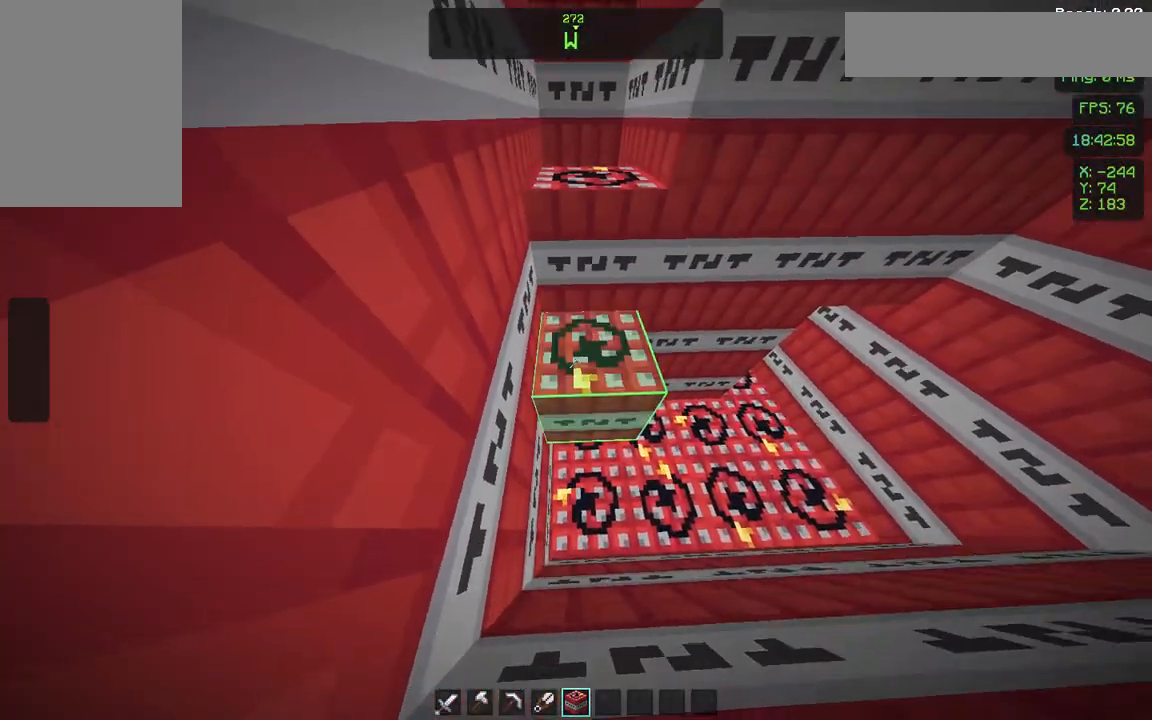
{"keys": [], "mouse": [], "events": [[85, "mouse_right", "up"], [360, "space", "down"], [428, "space", "up"]]}
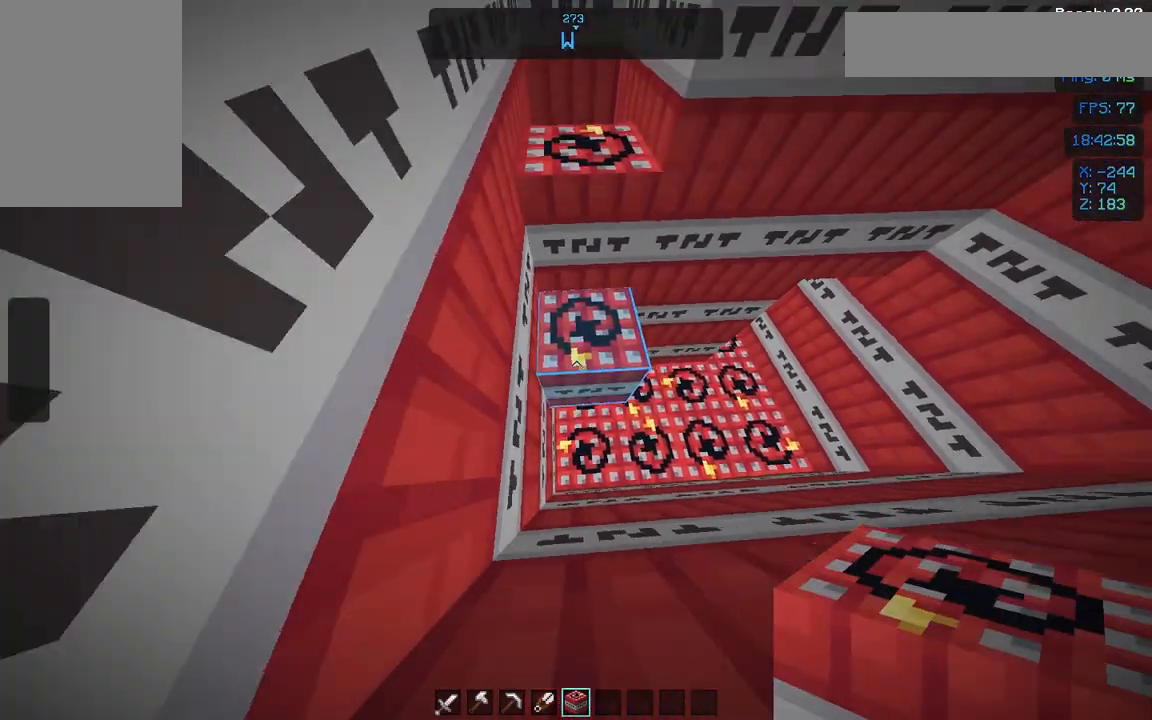
{"keys": [], "mouse": [], "events": [[17, "space", "down"], [85, "space", "up"]]}
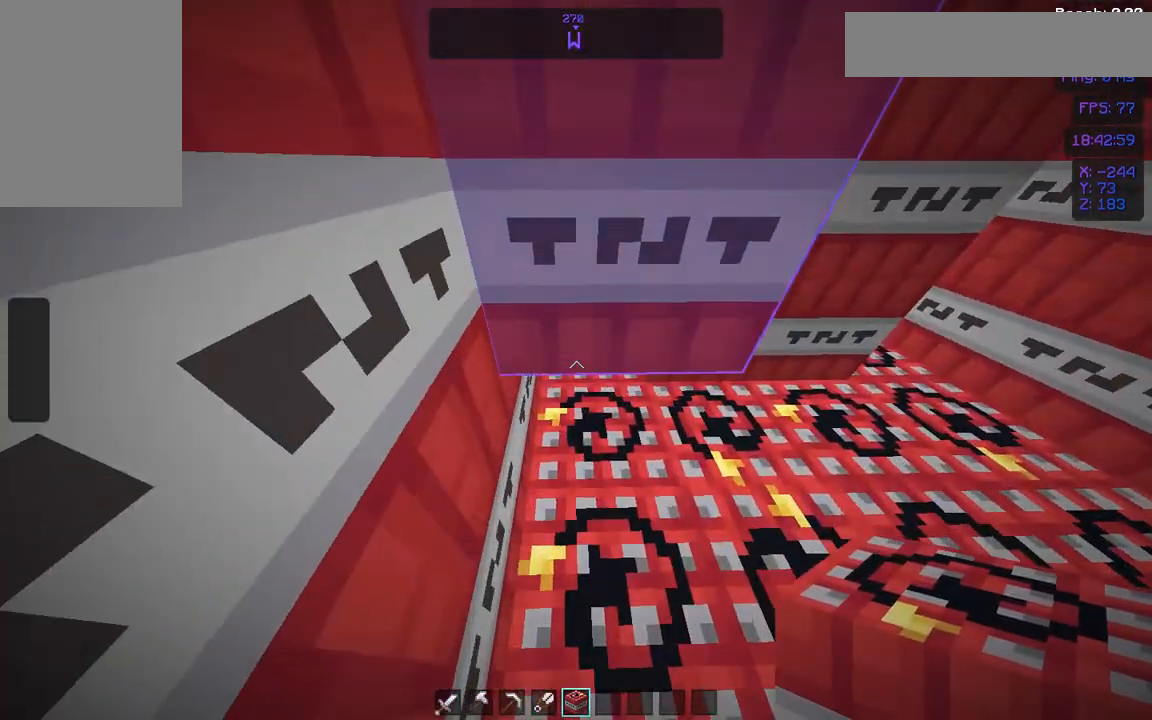
{"keys": [], "mouse": [], "events": [[326, "d", "down"], [497, "d", "up"]]}
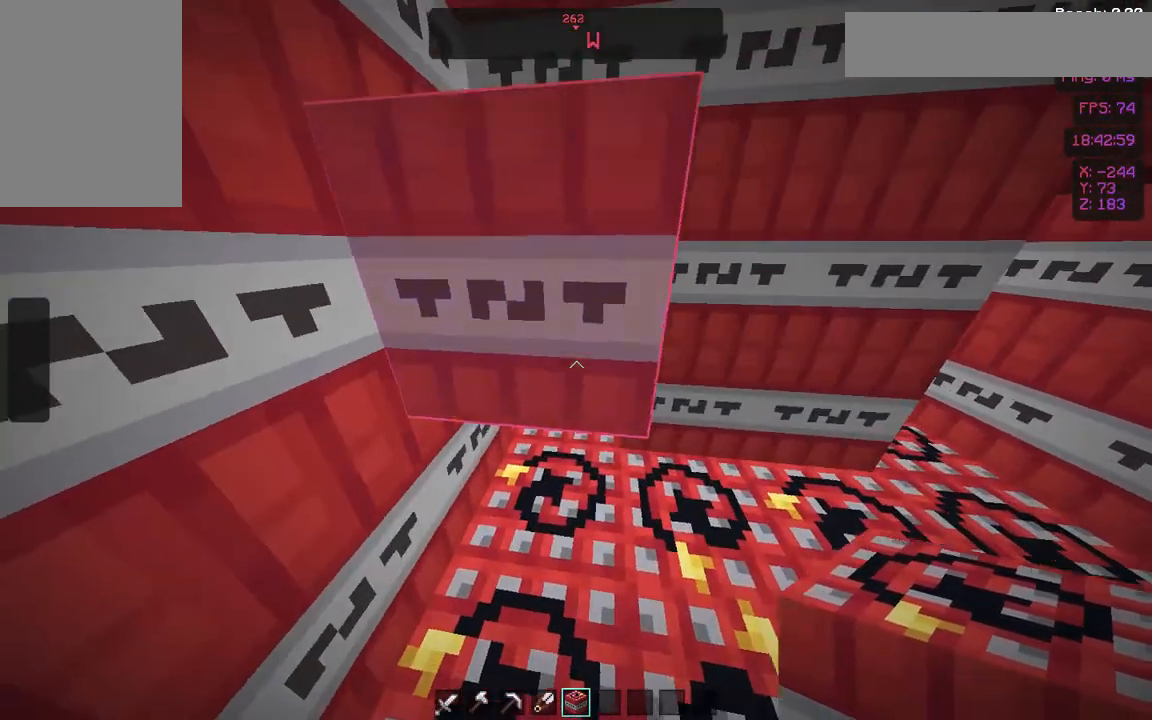
{"keys": ["a", "s"], "mouse": [], "events": [[17, "mouse_left", "down"], [103, "mouse_left", "up"], [137, "w", "down"], [309, "w", "up"], [480, "a", "down"], [480, "s", "down"]]}
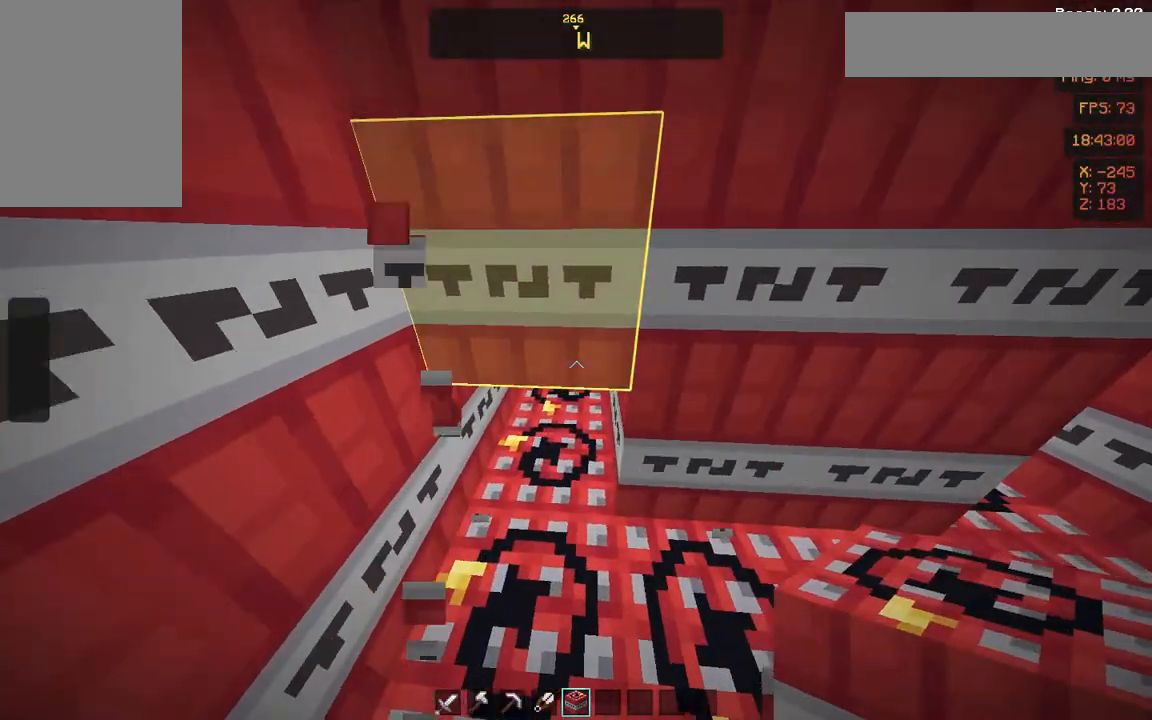
{"keys": [], "mouse": [], "events": [[52, "a", "up"], [103, "s", "up"], [172, "mouse_left", "down"], [206, "mouse_left", "up"]]}
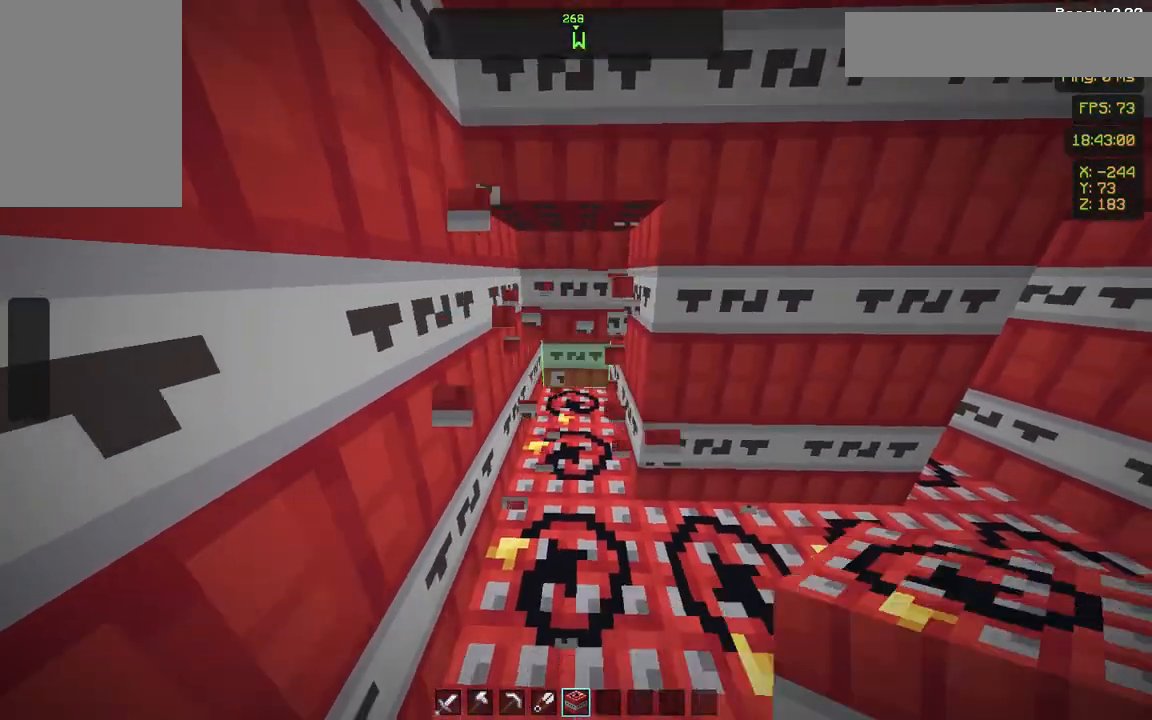
{"keys": [], "mouse": [], "events": [[274, "mouse_right", "down"], [377, "mouse_right", "up"]]}
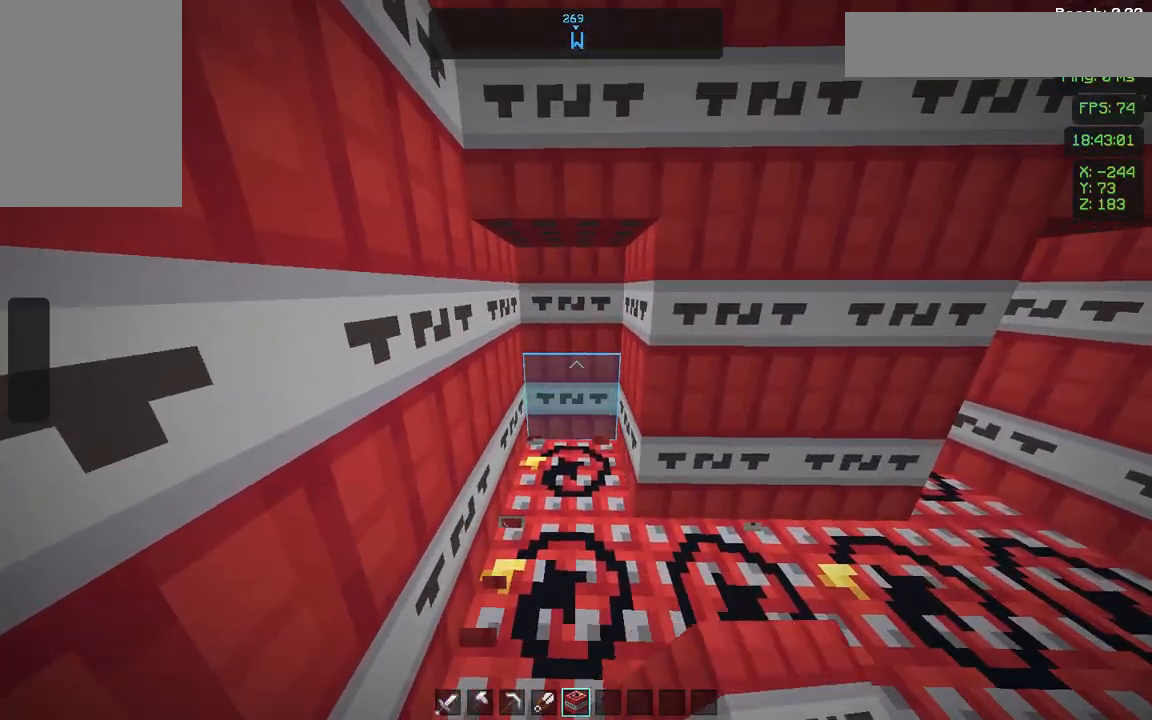
{"keys": [], "mouse": ["right"], "events": [[223, "mouse_right", "down"], [325, "mouse_right", "up"], [497, "mouse_right", "down"]]}
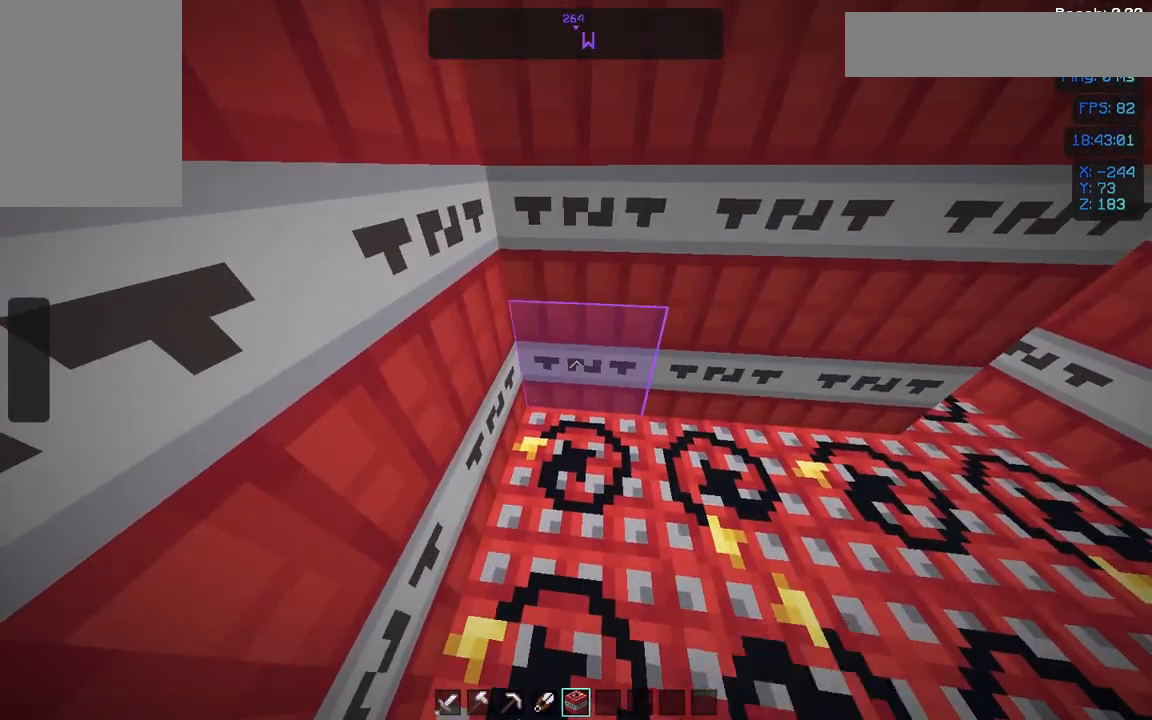
{"keys": [], "mouse": [], "events": [[17, "mouse_right", "up"], [308, "s", "down"], [428, "s", "up"]]}